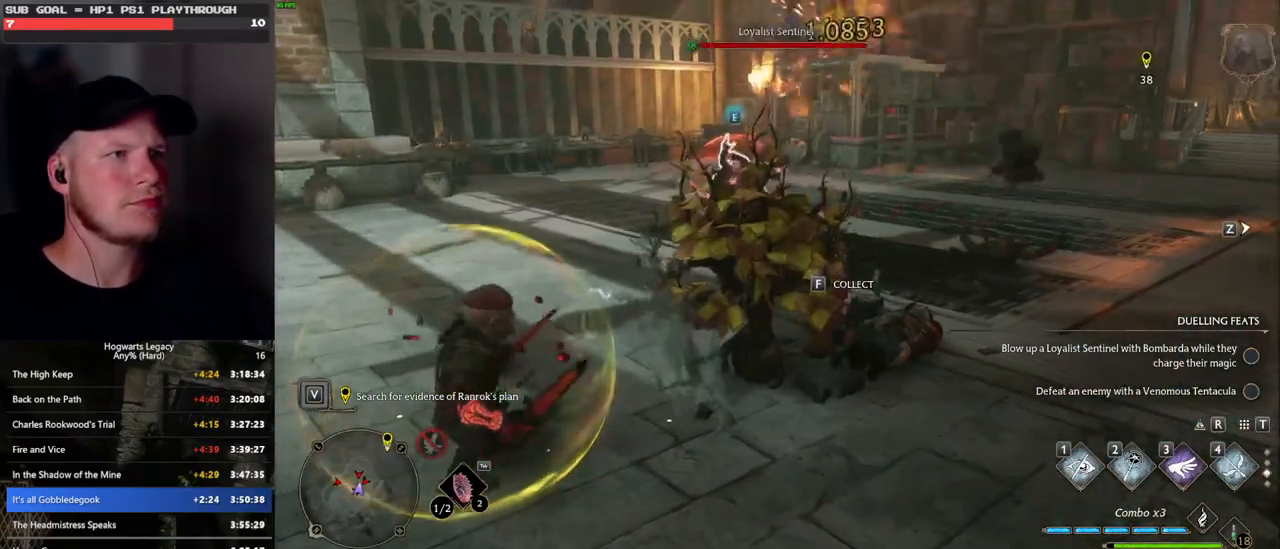
Gameplay with keyboard and mouse; each line is a JSON object with the keys and mouse buttons held at the frame after it. "events" lists presses ("down") and releases ("up") of ".", "/", "0", "1", "2", "3", "4", "5", "6", "7", "8", "9", "a", "alt_l", "alt_r", "b", "backslash", "backspace", "c", "caps_lock", "comma", "ctrl_l", "ctrl_r", "d", "e", "equals", "escape", "f", "f1", "f10", "f11", "f12", "f2", "f3", "f4", "f5", "f6", "f7", "f8", "f9", "g", "h", "i", "j", "k", "l", "lbracket", "m", "minus", "n", "o", "p", "q", "quote", "r", "rbracket", "return", "s", "semicolon", "shift_l", "shift_r", "space", "super", "t", "tab", "tilde", "u", "v", "w", "x", "y", "z", "mouse_left", "mouse_wheel", "mouse_right", "mouse_mb4" and "mouse_mb5" between this image and that frame as [ms after this image, input, new state], when the widget could be followed in between. "mouse_left", "mouse_wheel", "mouse_right", "mouse_mb4", "mouse_mb5" = the "left", "wheel", "right", "mb4", "mb5" buttons of the "mouse" list. No other keys are recorded. "wheel" means that the mouse wheel is clicked or scrolled. Mouse movement is not recorded.
{"keys": ["w"], "mouse": [], "events": []}
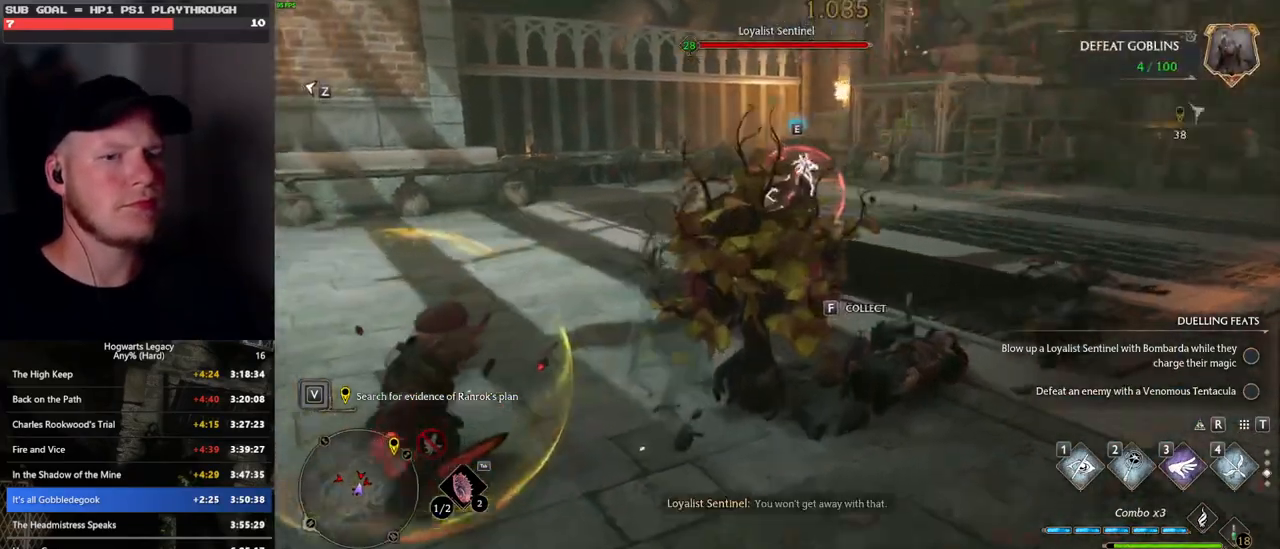
{"keys": ["a", "w"], "mouse": [], "events": [[16, "a", "down"], [100, "w", "up"], [133, "space", "down"], [250, "mouse_wheel", "down"], [283, "mouse_wheel", "up"], [283, "space", "up"], [350, "w", "down"]]}
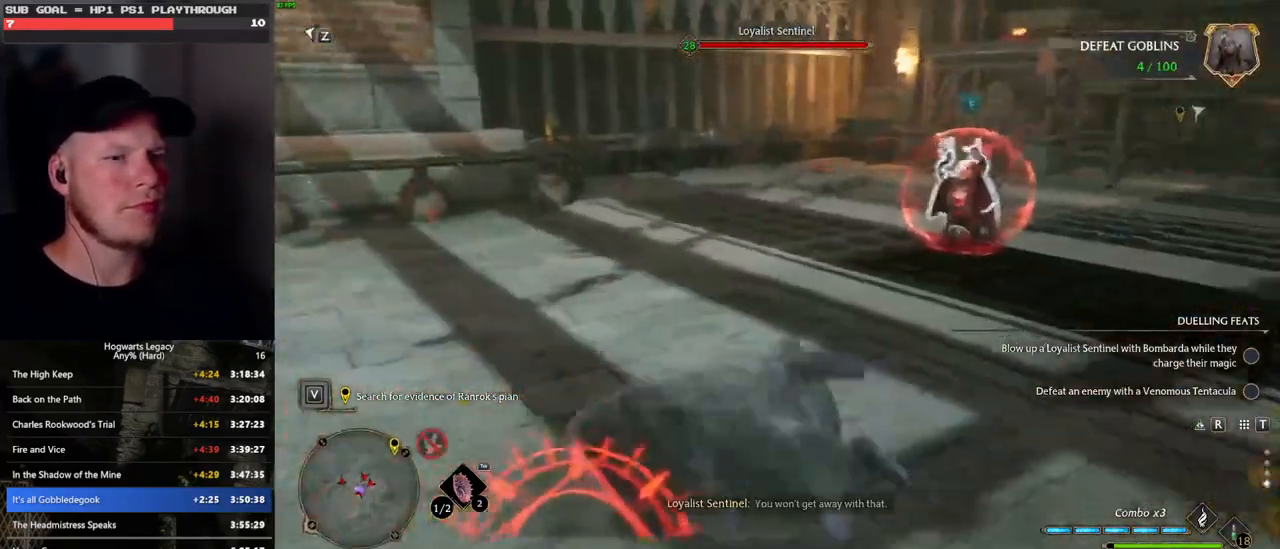
{"keys": ["w"], "mouse": ["wheel"], "events": [[16, "a", "up"], [416, "mouse_wheel", "down"]]}
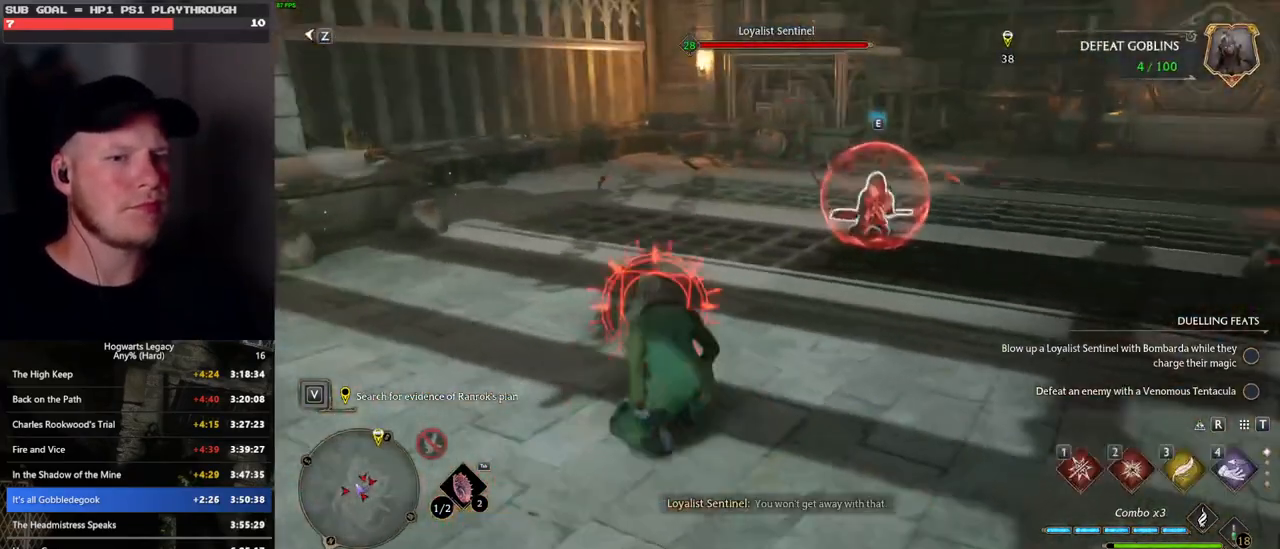
{"keys": ["w"], "mouse": [], "events": [[33, "a", "down"], [33, "mouse_wheel", "up"], [116, "space", "down"], [250, "space", "up"], [366, "a", "up"]]}
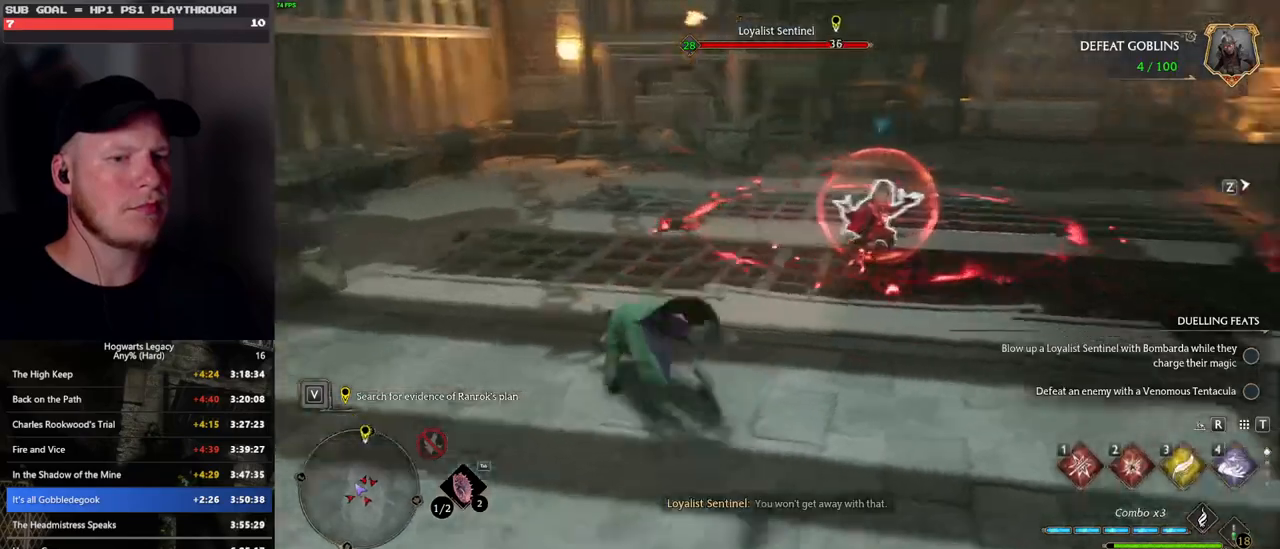
{"keys": ["w"], "mouse": [], "events": [[233, "1", "down"], [316, "1", "up"], [433, "1", "down"], [483, "1", "up"]]}
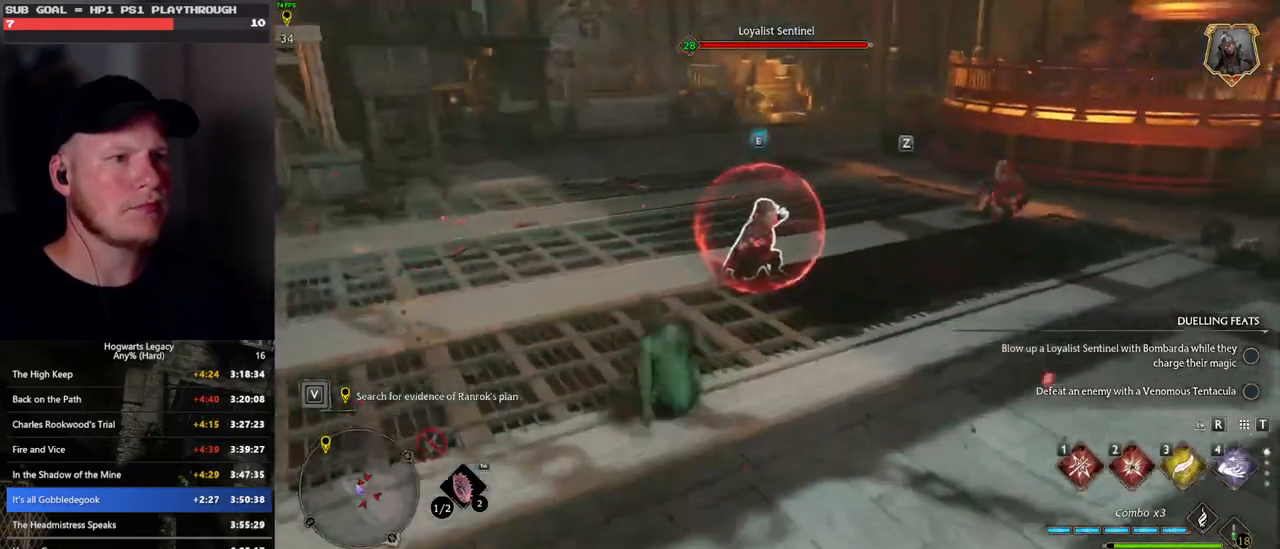
{"keys": ["2", "w"], "mouse": [], "events": [[300, "2", "down"], [366, "2", "up"], [483, "2", "down"]]}
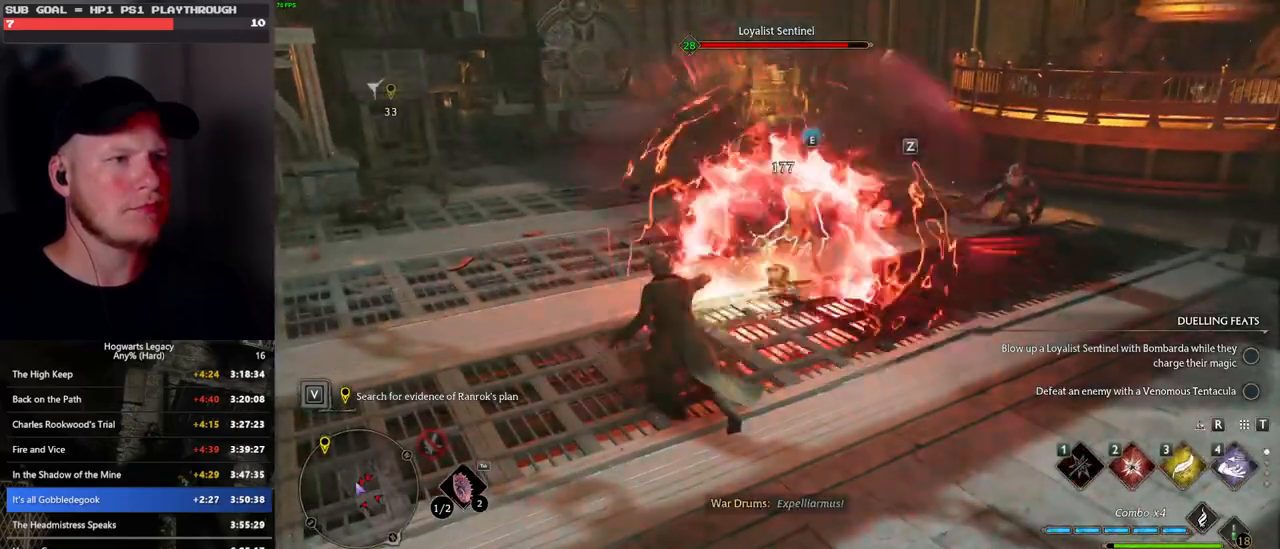
{"keys": ["w"], "mouse": [], "events": [[50, "2", "up"], [183, "2", "down"], [200, "2", "up"]]}
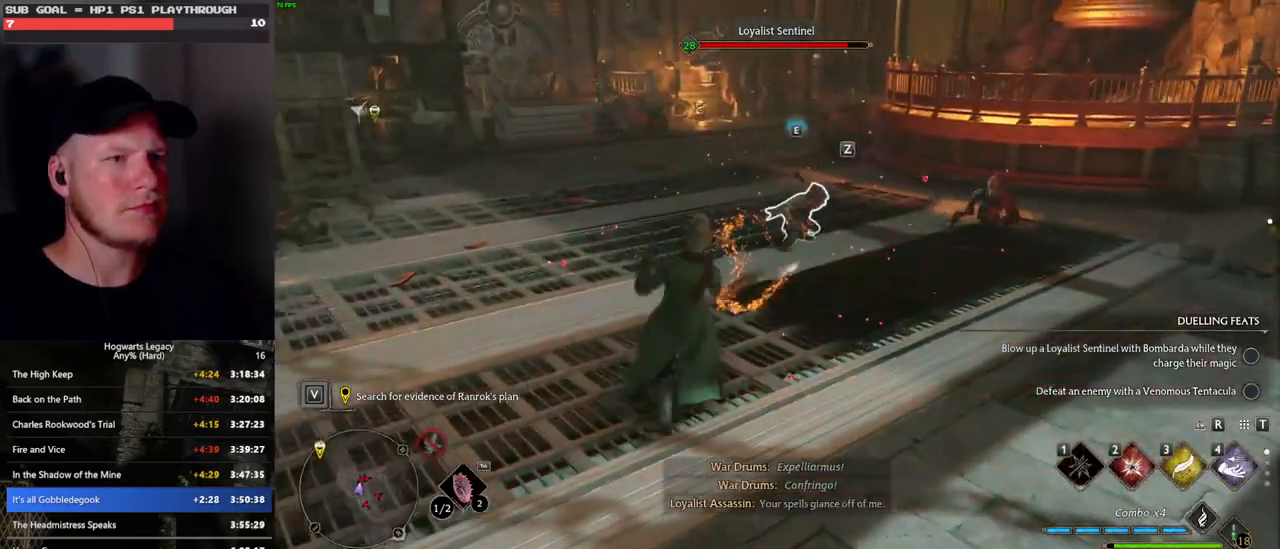
{"keys": ["w"], "mouse": [], "events": [[216, "z", "down"], [316, "z", "up"], [400, "z", "down"], [500, "z", "up"]]}
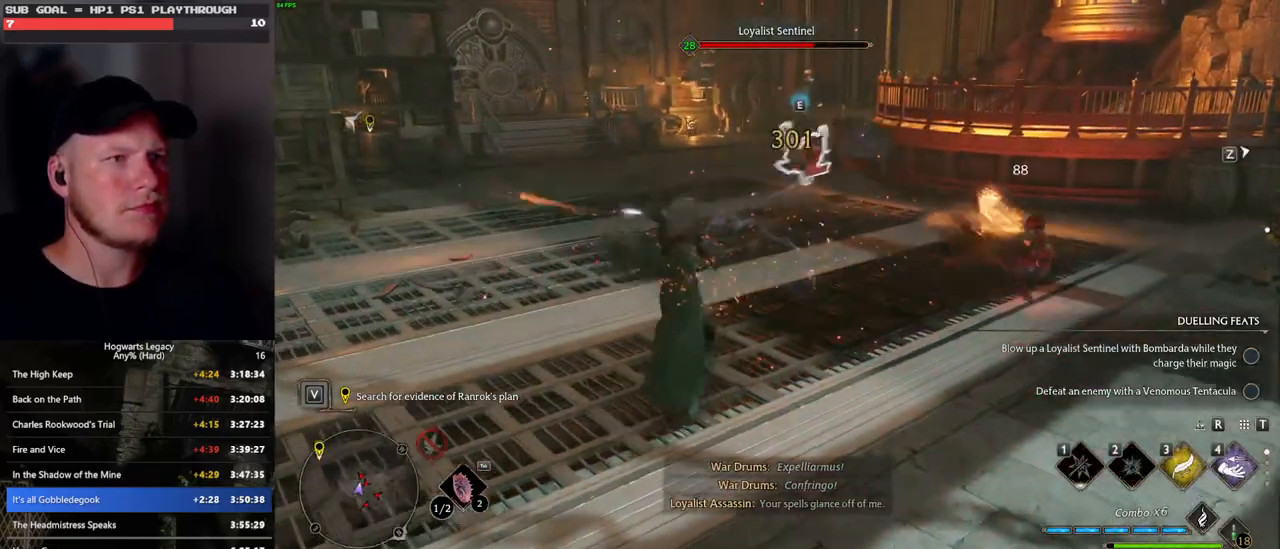
{"keys": ["w"], "mouse": [], "events": []}
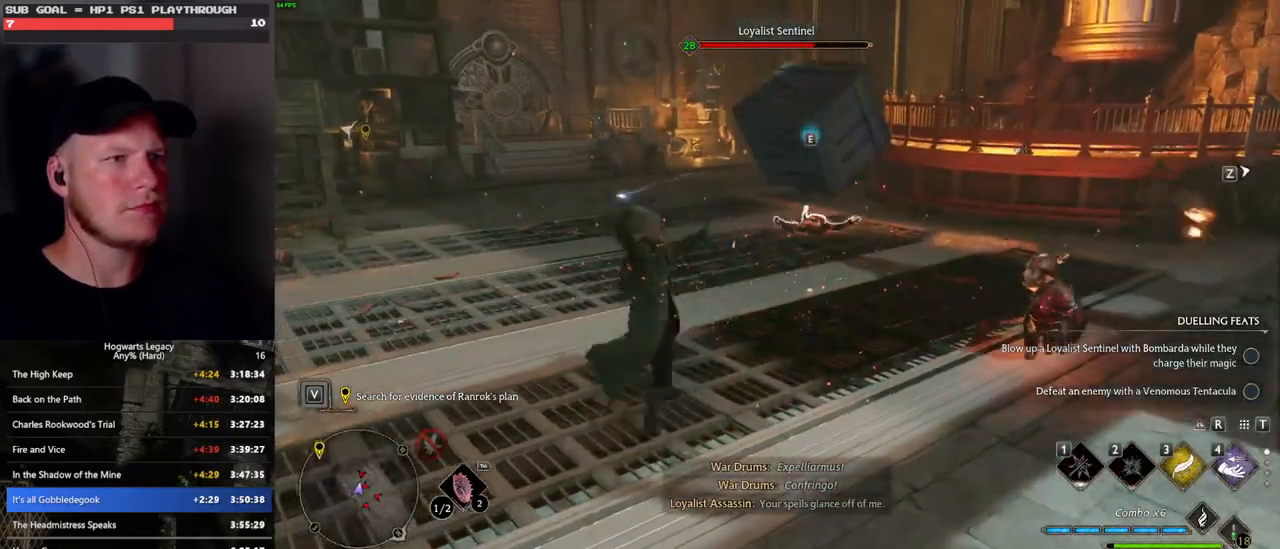
{"keys": ["a", "w"], "mouse": [], "events": [[250, "mouse_left", "down"], [383, "mouse_left", "up"], [483, "a", "down"]]}
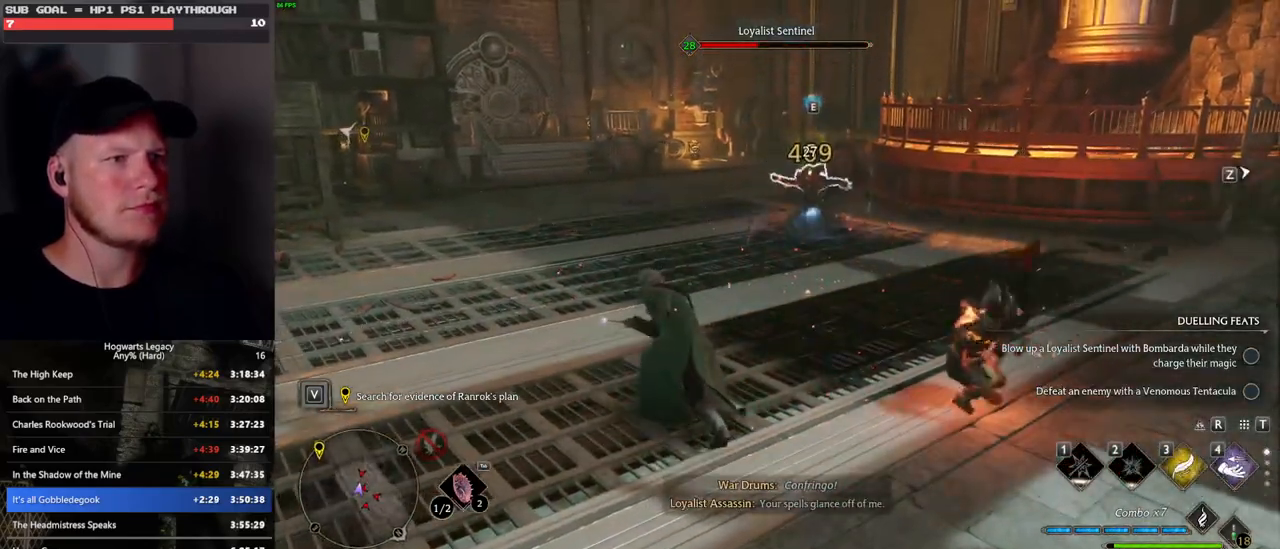
{"keys": ["a", "w"], "mouse": [], "events": [[216, "space", "down"], [350, "space", "up"]]}
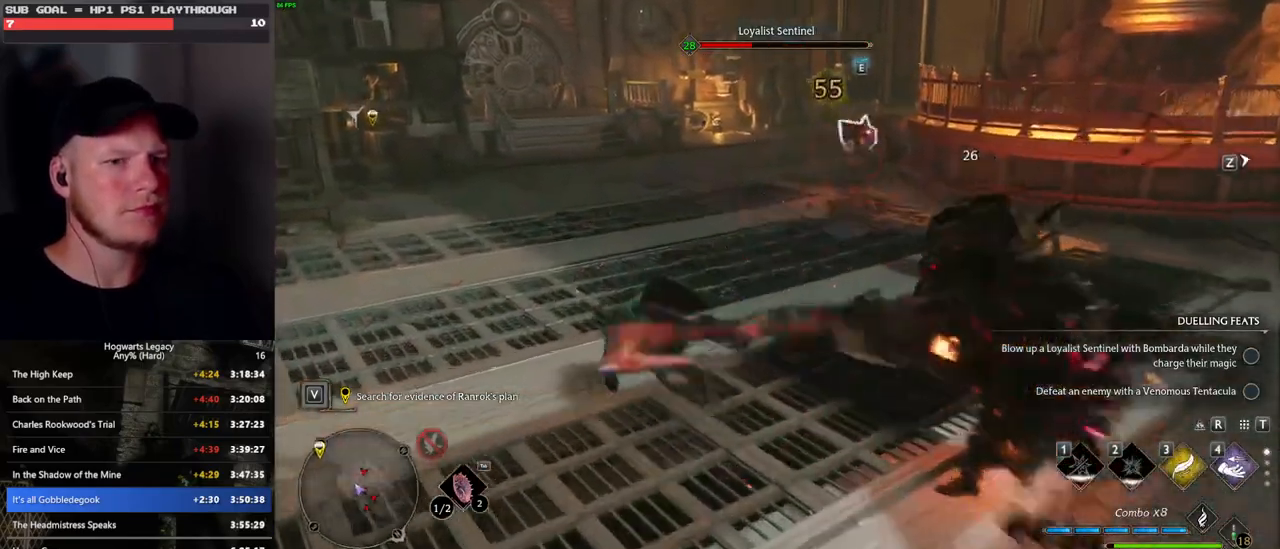
{"keys": ["d", "w"], "mouse": [], "events": [[133, "a", "up"], [400, "d", "down"]]}
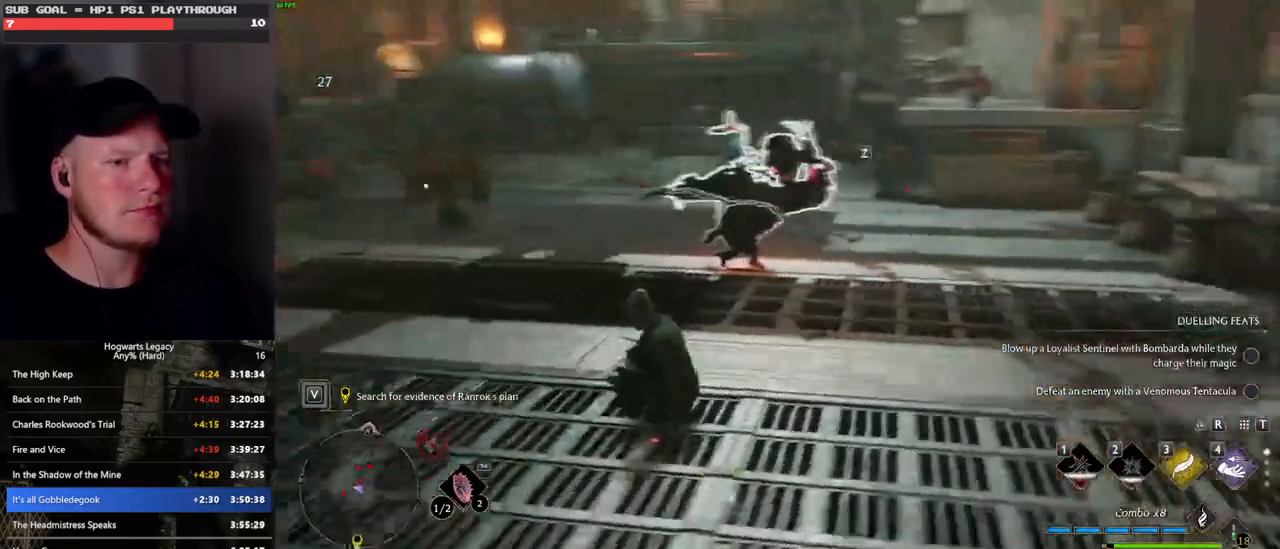
{"keys": ["w"], "mouse": [], "events": [[116, "d", "up"], [233, "mouse_wheel", "down"], [416, "mouse_wheel", "up"]]}
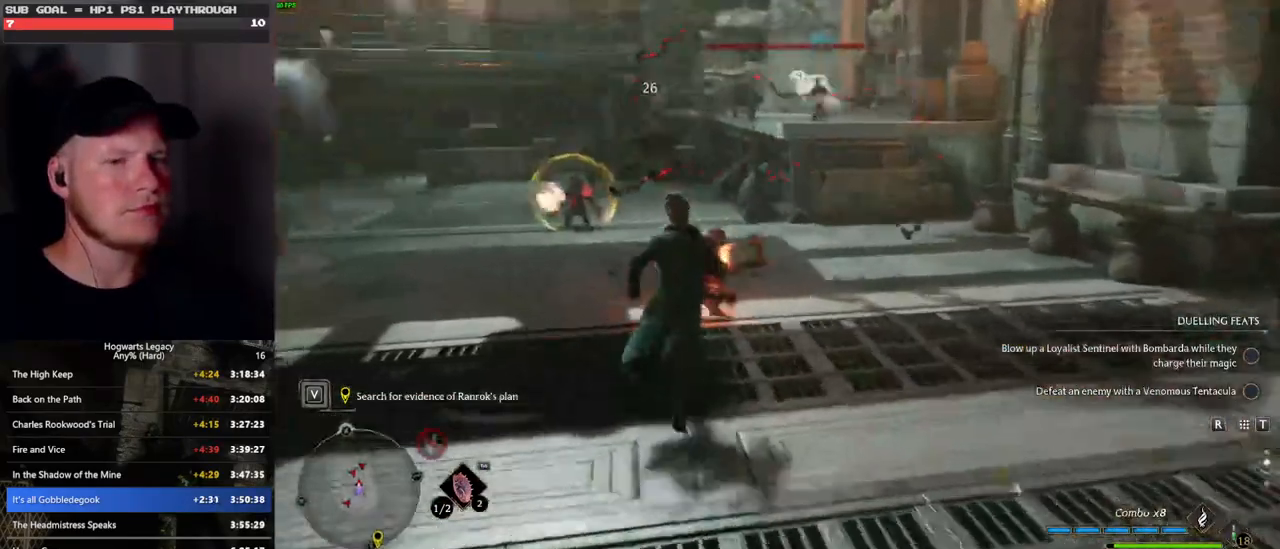
{"keys": ["w"], "mouse": [], "events": [[83, "1", "down"], [183, "1", "up"]]}
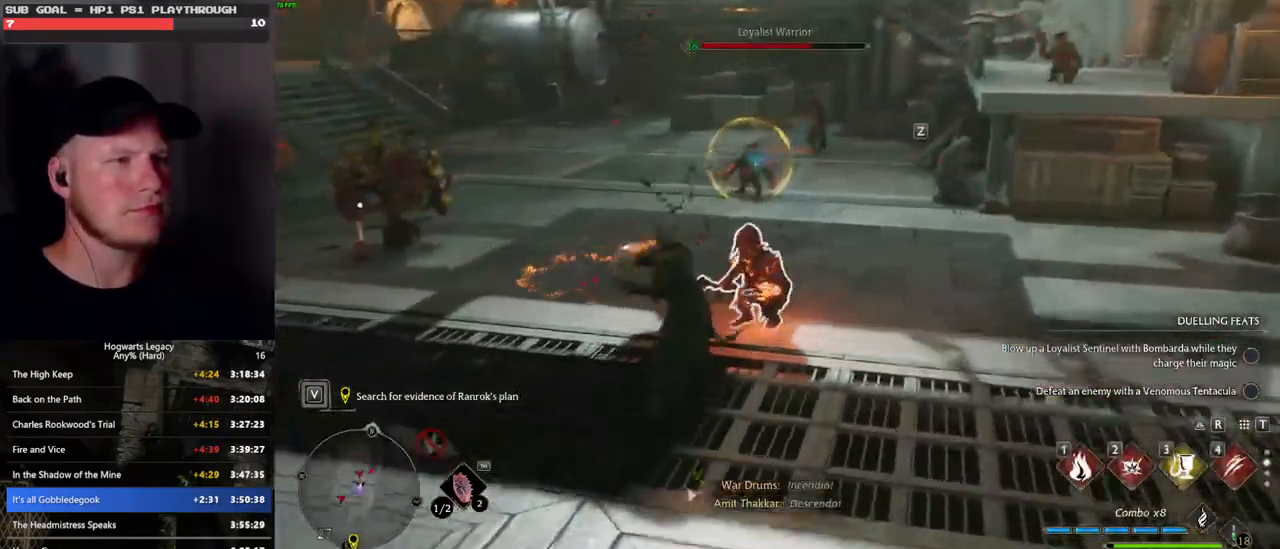
{"keys": ["w"], "mouse": [], "events": []}
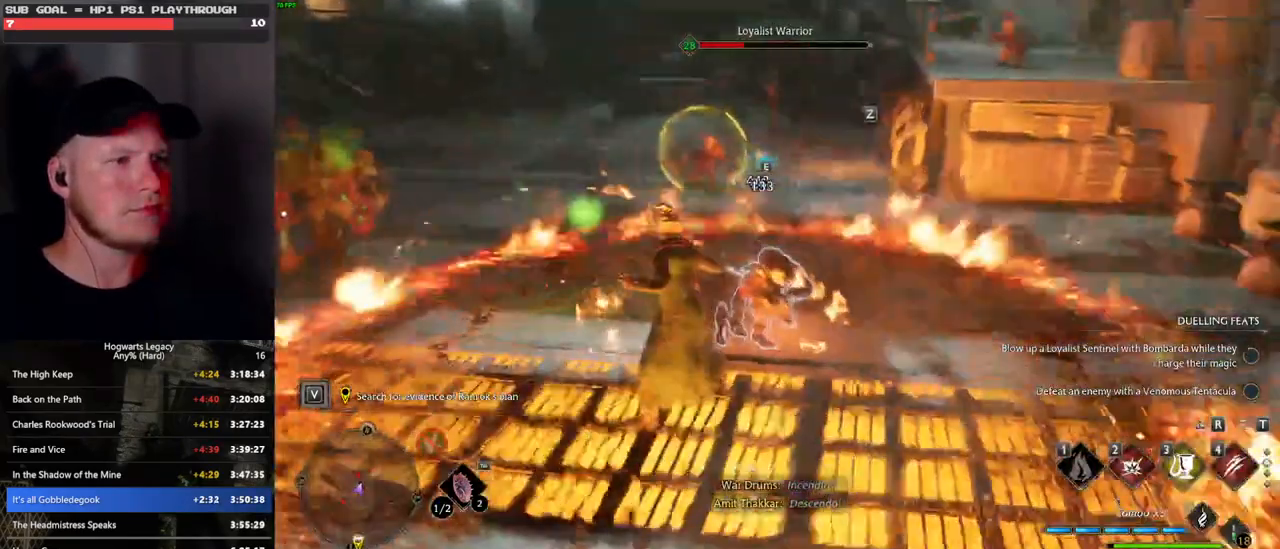
{"keys": ["w"], "mouse": [], "events": [[400, "4", "down"], [500, "4", "up"]]}
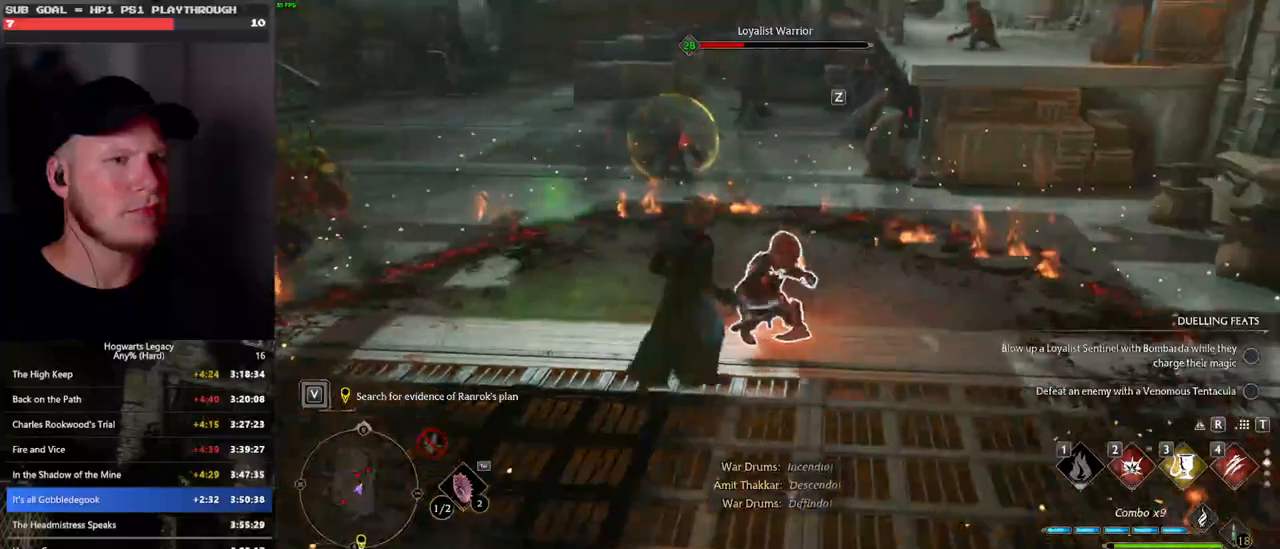
{"keys": ["s"], "mouse": [], "events": [[250, "w", "up"], [300, "a", "down"], [383, "s", "down"], [416, "a", "up"]]}
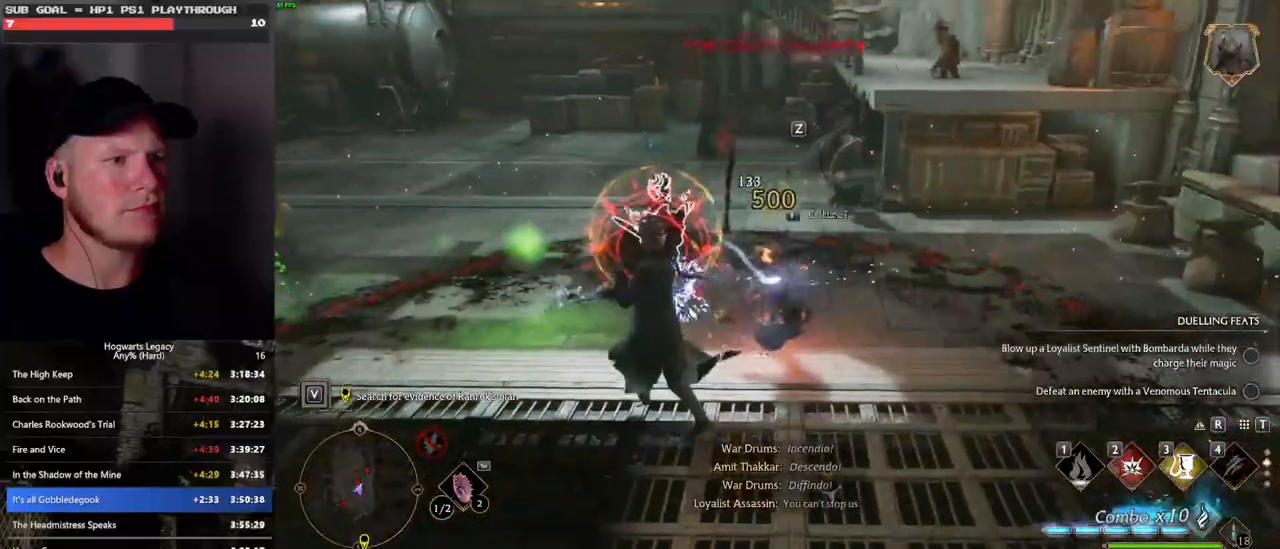
{"keys": ["a", "s"], "mouse": [], "events": [[100, "space", "down"], [250, "space", "up"], [416, "a", "down"]]}
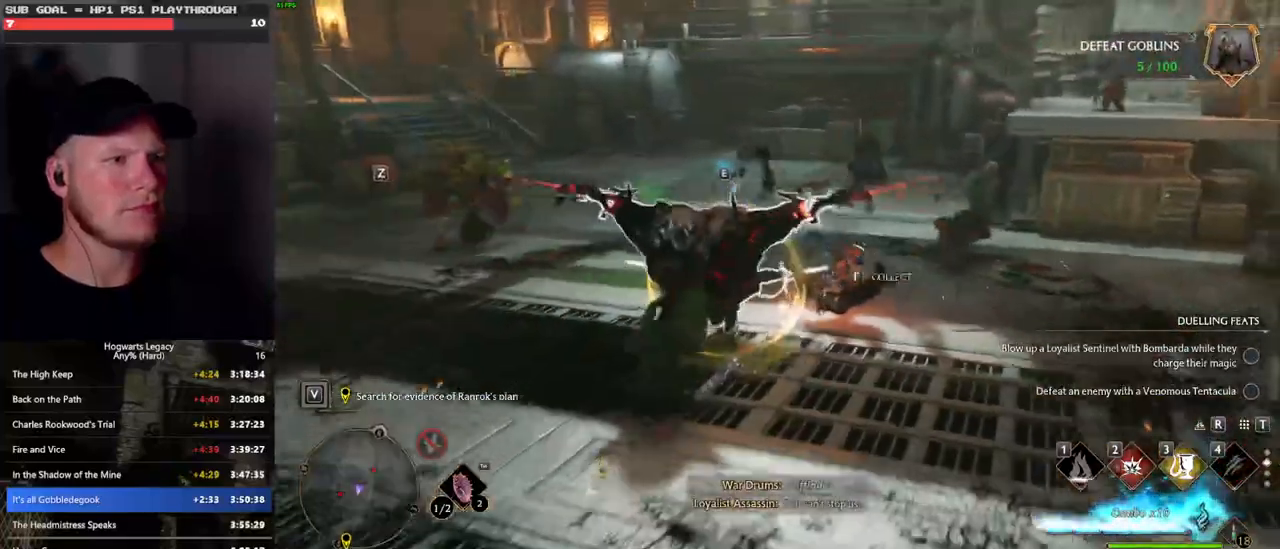
{"keys": ["a", "z"], "mouse": [], "events": [[33, "s", "up"], [216, "z", "down"], [350, "z", "up"], [450, "z", "down"]]}
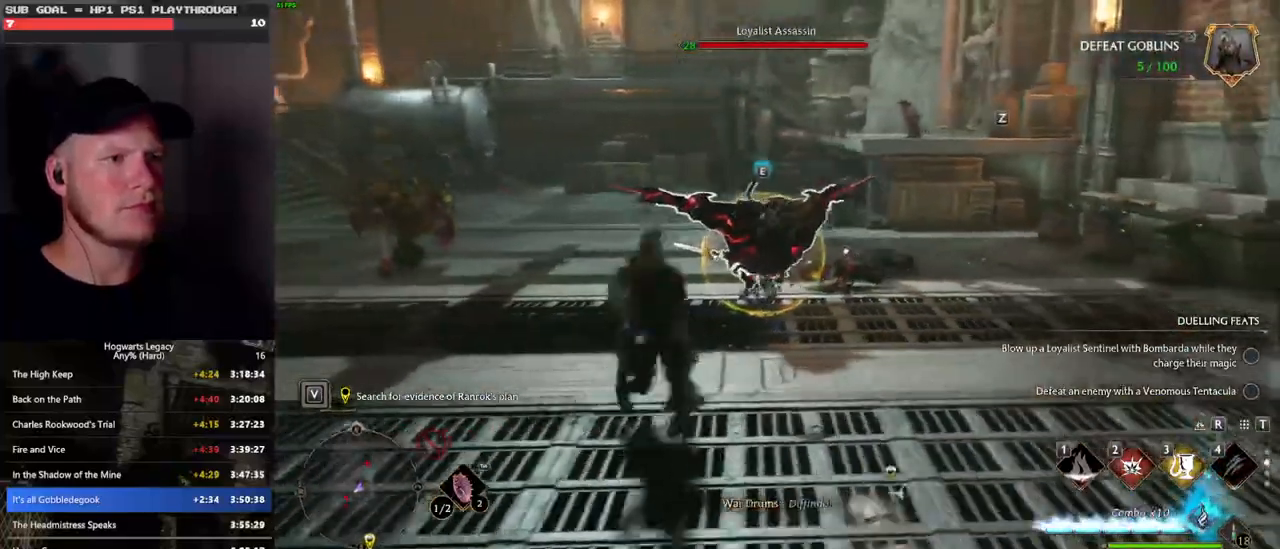
{"keys": ["w"], "mouse": [], "events": [[100, "z", "up"], [200, "w", "down"], [250, "a", "up"]]}
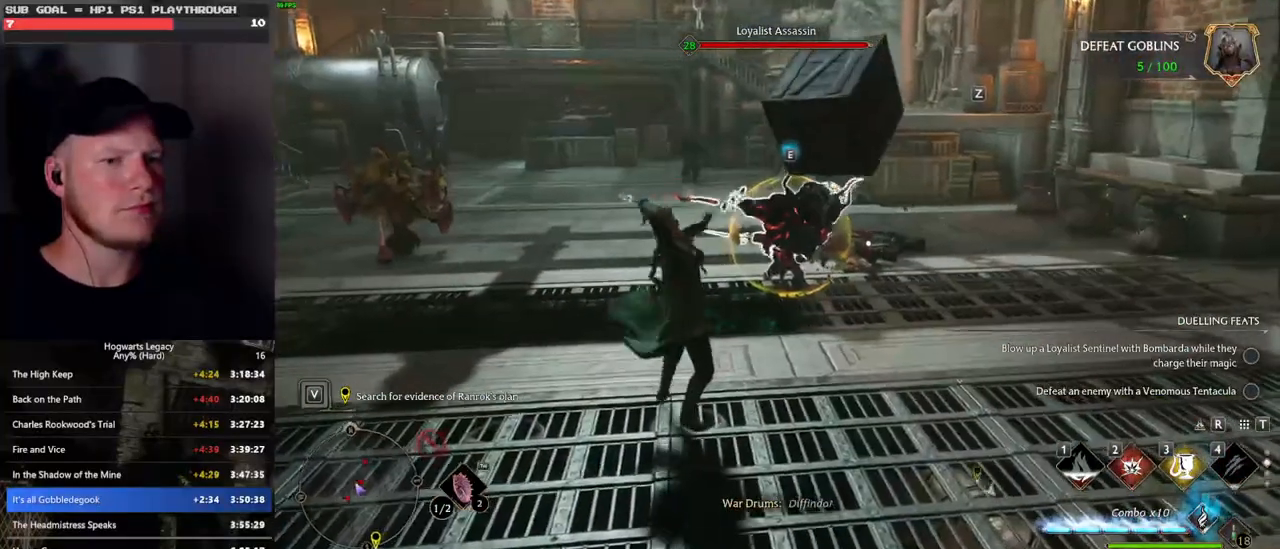
{"keys": ["w"], "mouse": [], "events": [[350, "mouse_left", "down"], [450, "mouse_left", "up"]]}
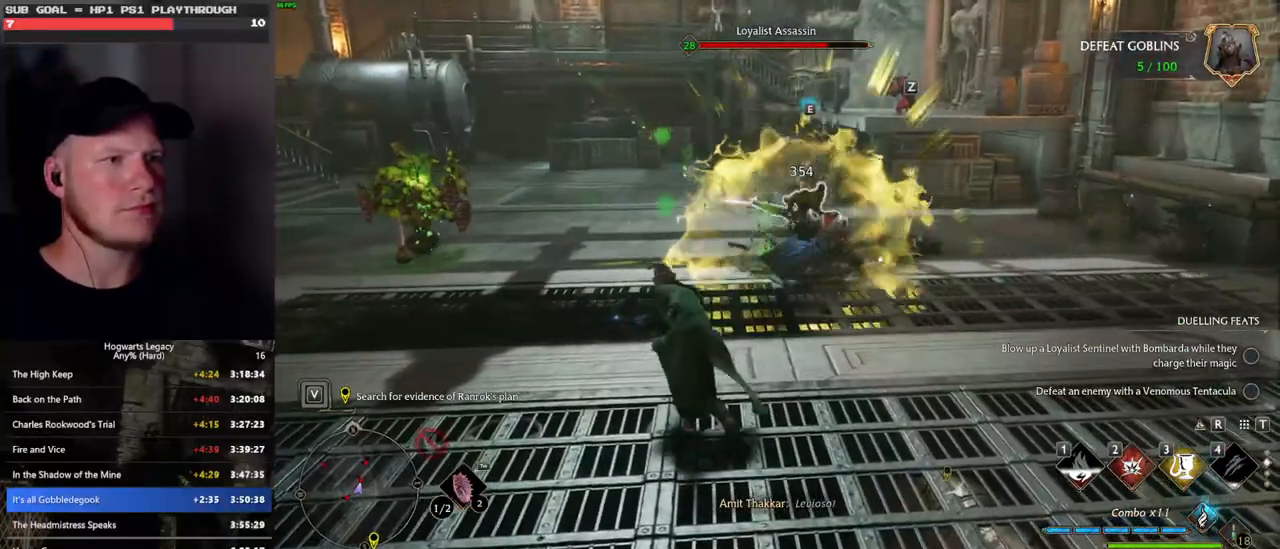
{"keys": ["w"], "mouse": [], "events": [[16, "mouse_left", "down"], [133, "mouse_left", "up"], [183, "mouse_left", "down"], [300, "mouse_left", "up"]]}
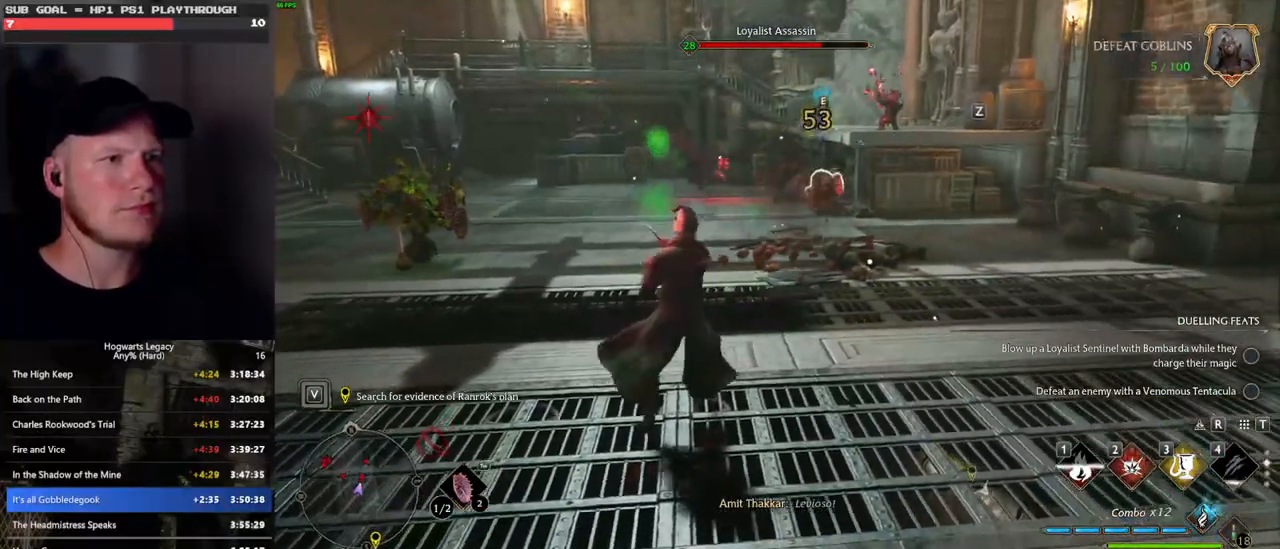
{"keys": ["3", "w"], "mouse": [], "events": [[433, "3", "down"]]}
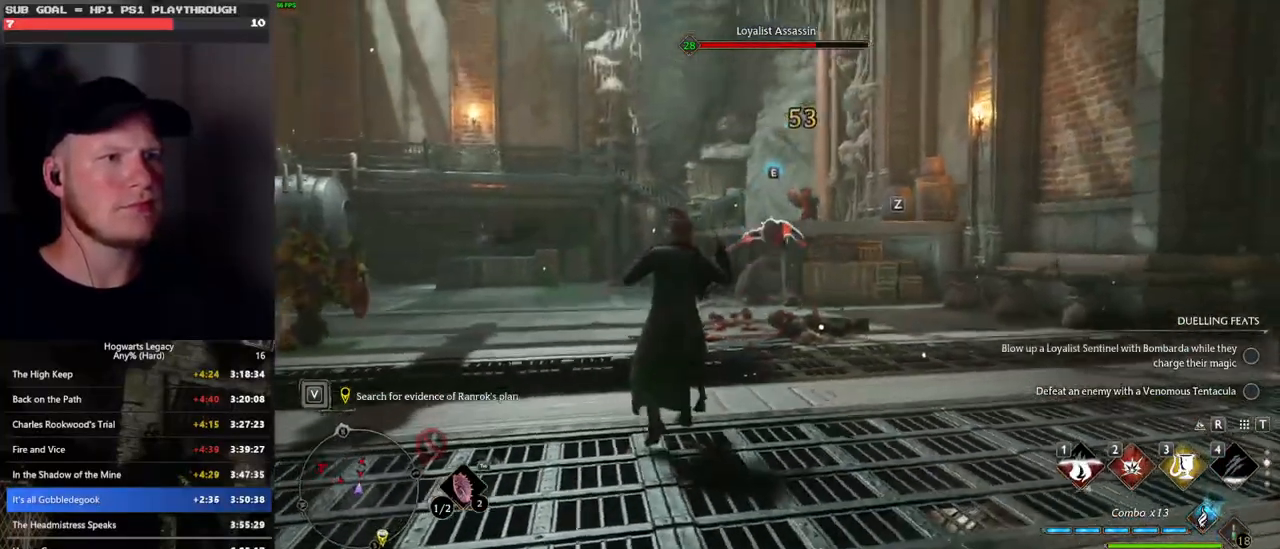
{"keys": ["w"], "mouse": [], "events": [[100, "3", "up"]]}
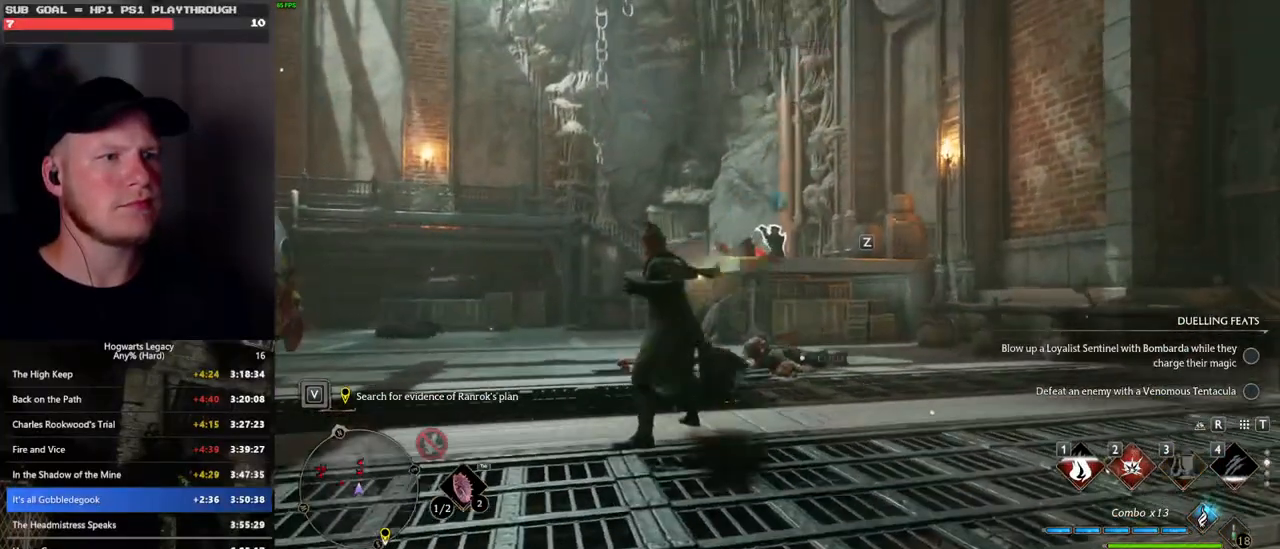
{"keys": ["w"], "mouse": [], "events": [[200, "z", "down"], [316, "z", "up"], [400, "z", "down"], [500, "z", "up"]]}
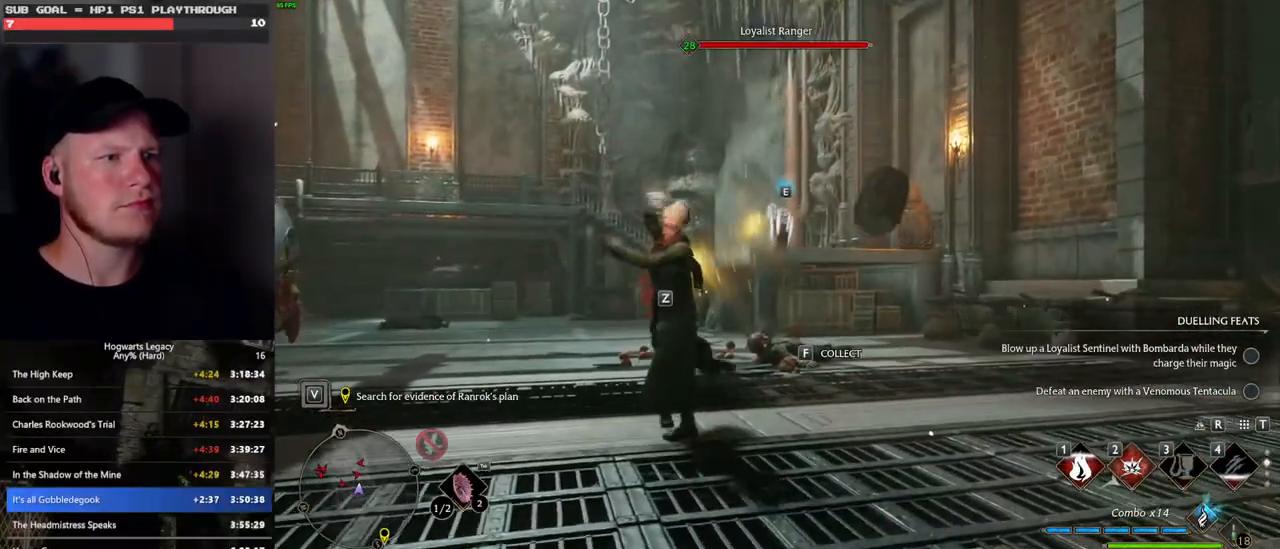
{"keys": ["w"], "mouse": [], "events": []}
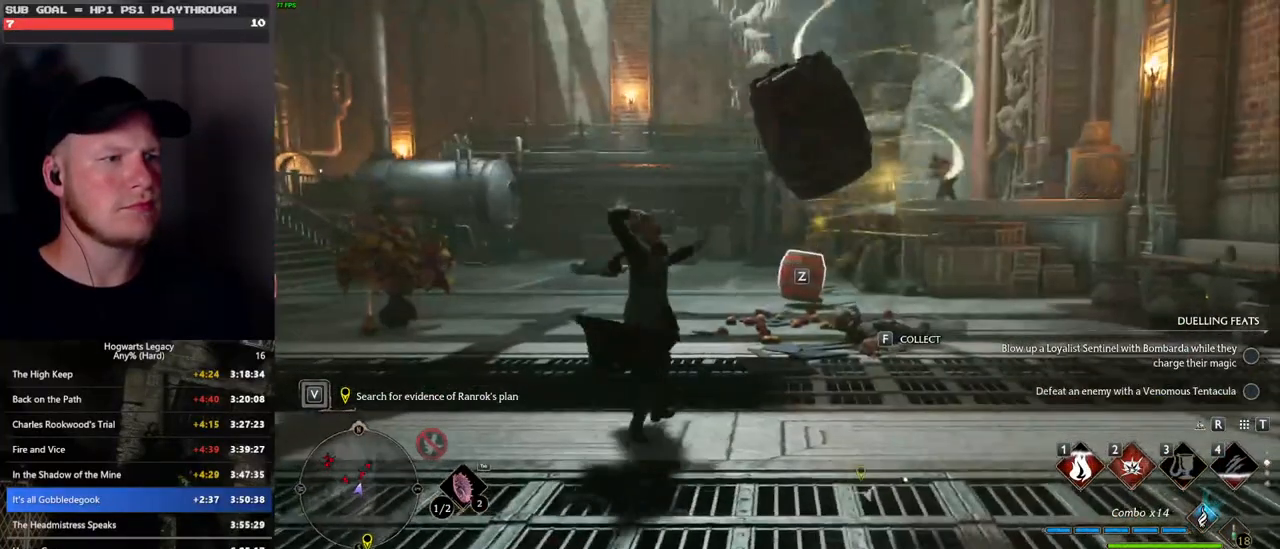
{"keys": ["w"], "mouse": [], "events": []}